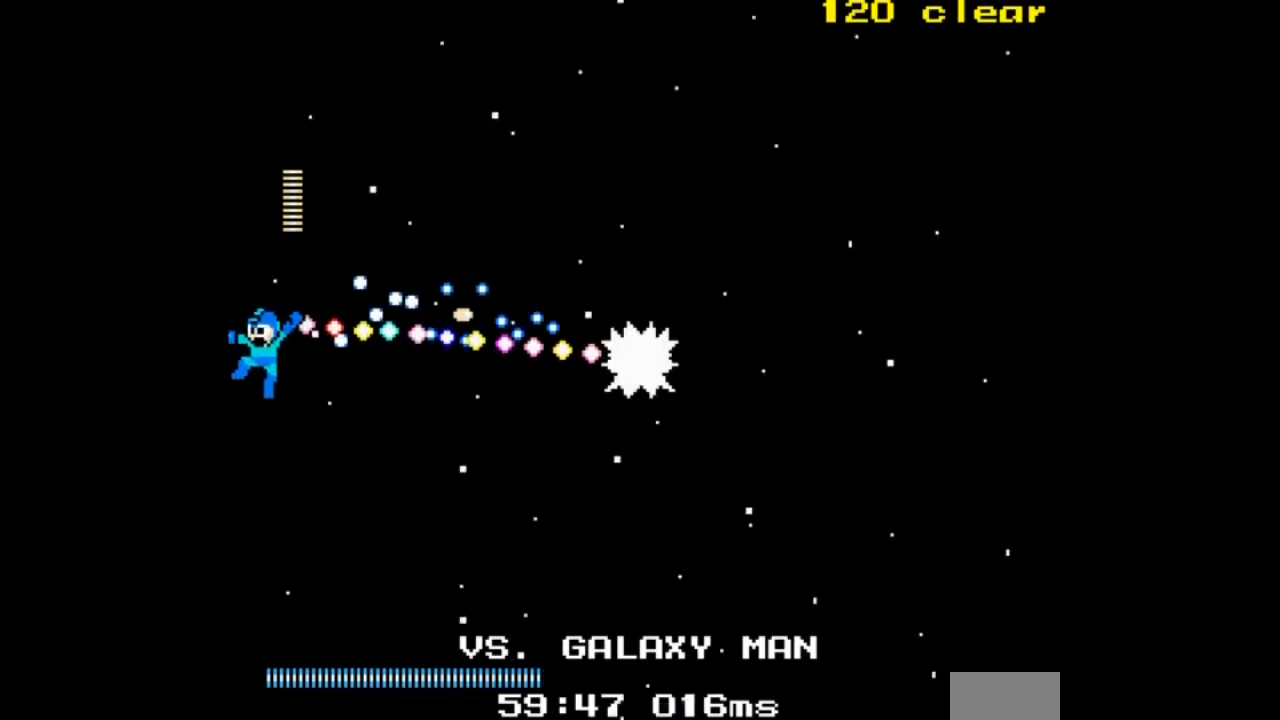
Gameplay with a controller; each line is a JSON object with the inputs held at the frame after it. "events" lists button and stick changes between this image and that frame as [ms after this image, input, new state], when the widget could be followed in between. Not read: L3 R3.
{"buttons": ["A", "DPAD_RIGHT"], "events": [[100, "DPAD_LEFT", "up"], [134, "A", "up"], [201, "A", "down"], [401, "DPAD_RIGHT", "down"]]}
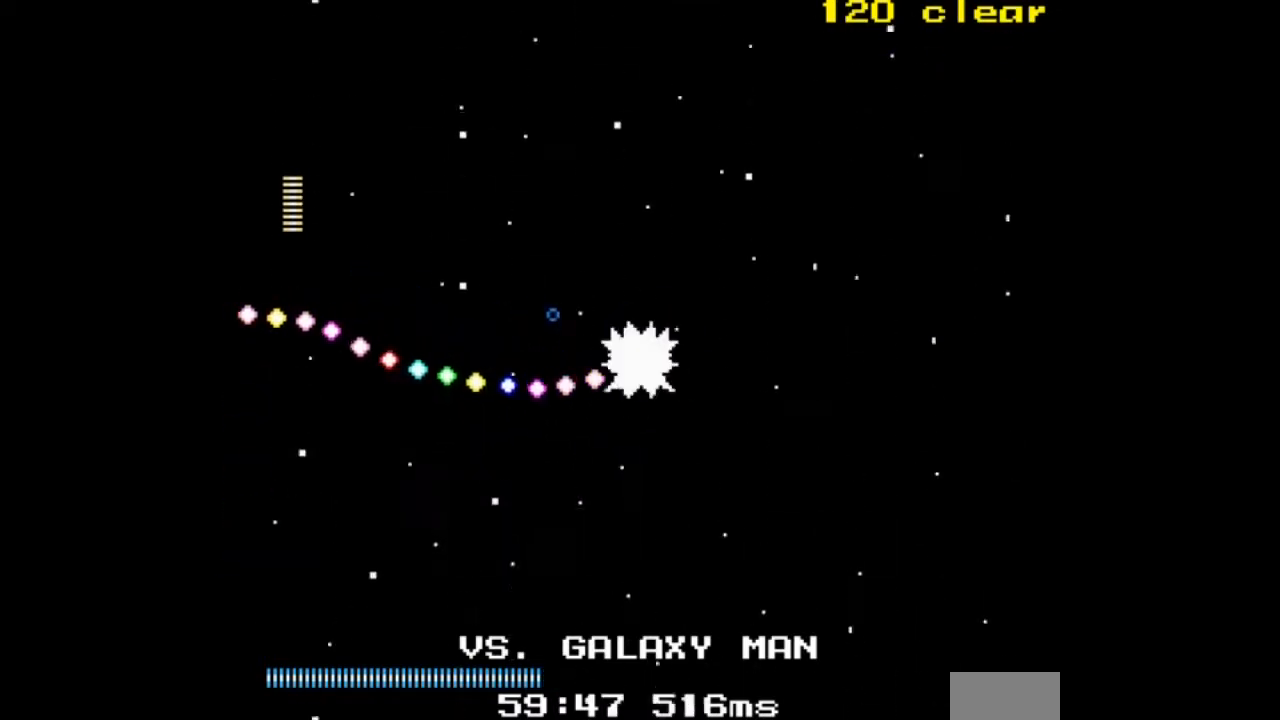
{"buttons": ["A", "DPAD_RIGHT"], "events": []}
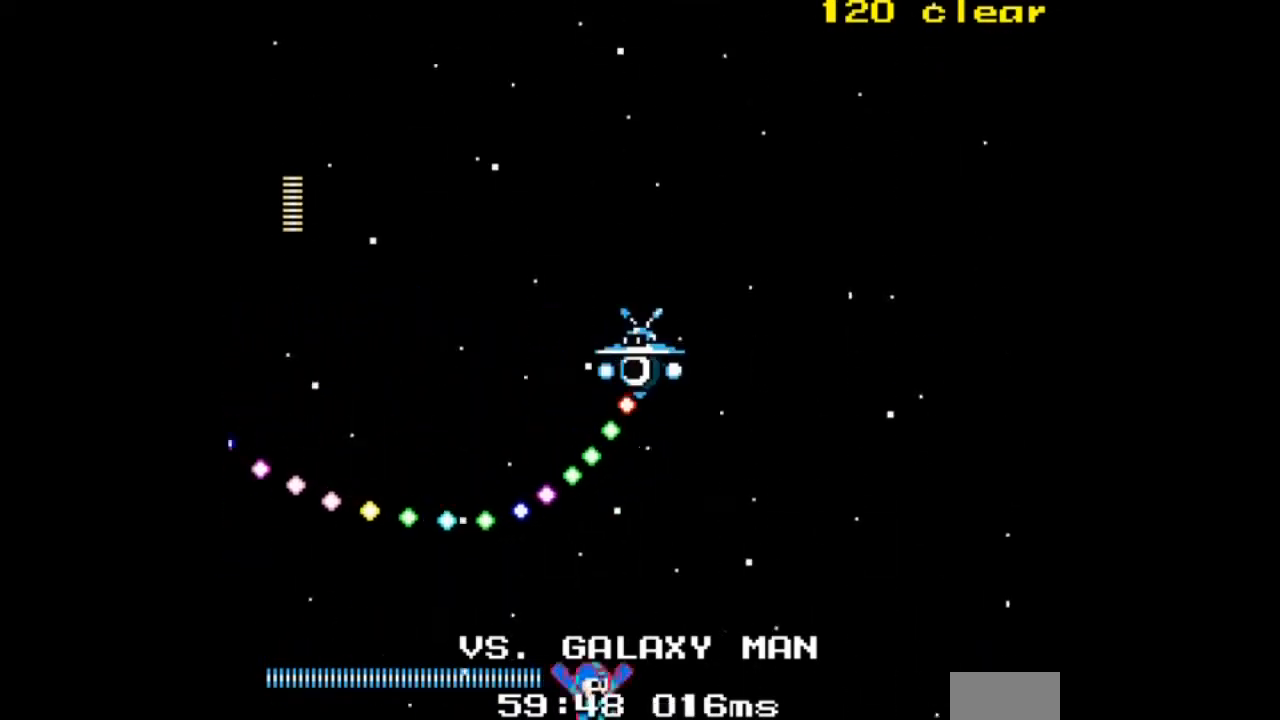
{"buttons": ["A", "DPAD_UP", "DPAD_RIGHT"], "events": [[367, "DPAD_UP", "down"]]}
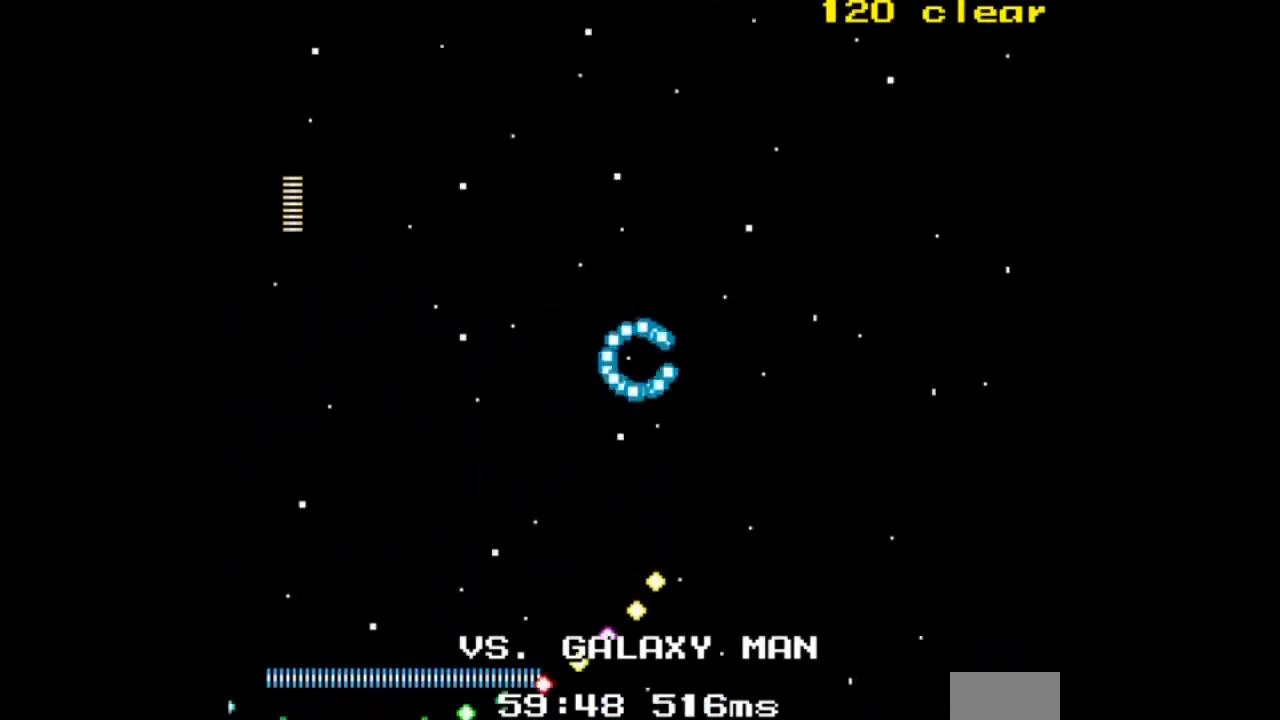
{"buttons": ["A"], "events": [[67, "DPAD_RIGHT", "up"], [200, "DPAD_UP", "up"]]}
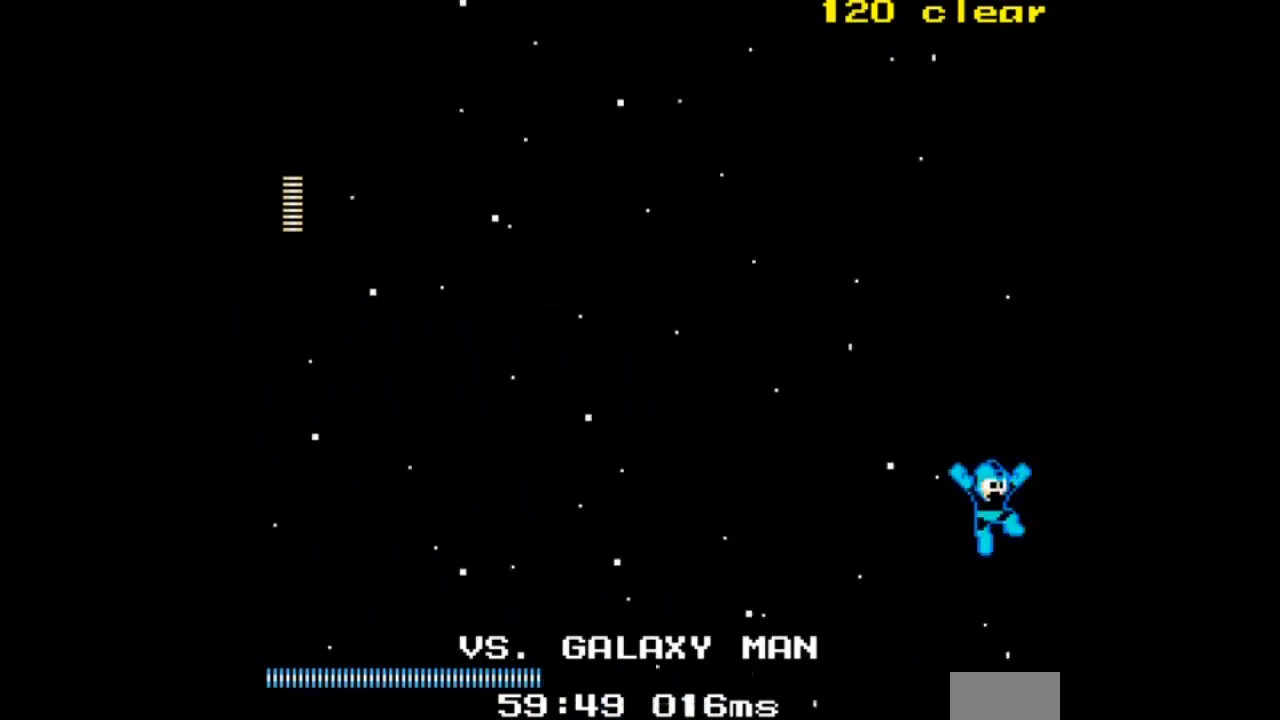
{"buttons": ["A", "DPAD_LEFT"], "events": [[401, "DPAD_LEFT", "down"]]}
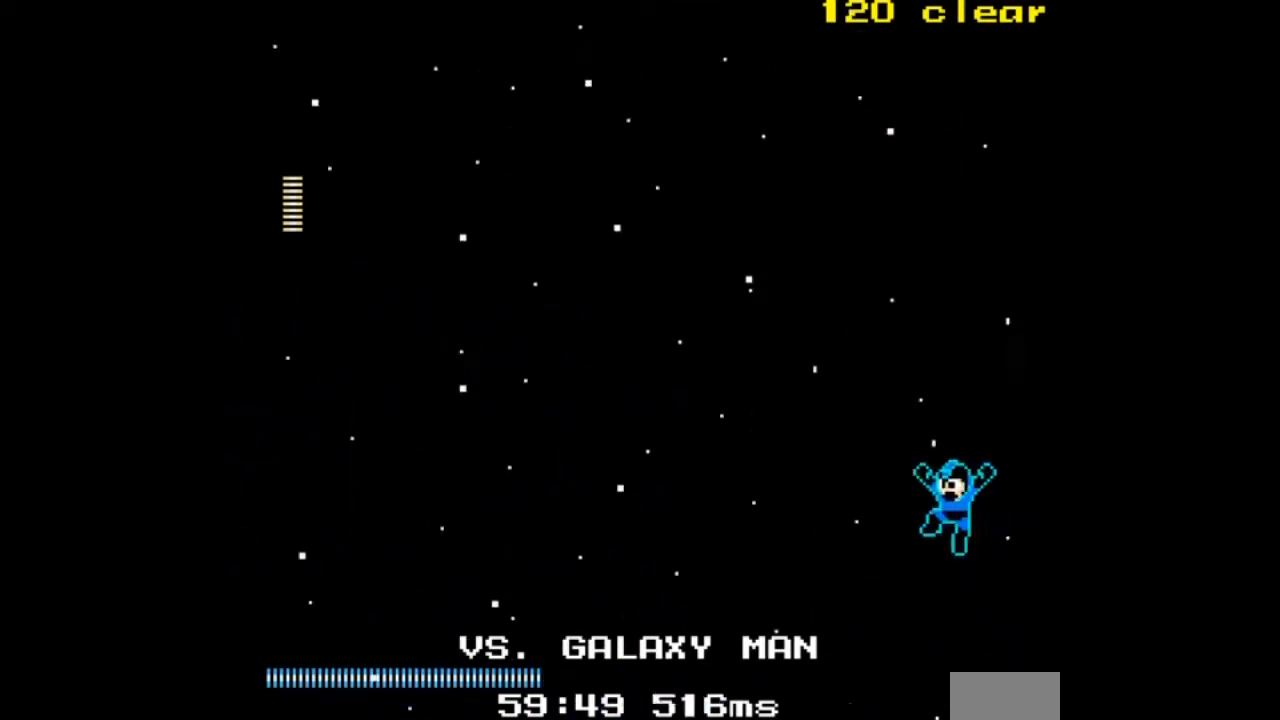
{"buttons": ["A", "DPAD_UP"], "events": [[33, "DPAD_LEFT", "up"], [467, "DPAD_UP", "down"]]}